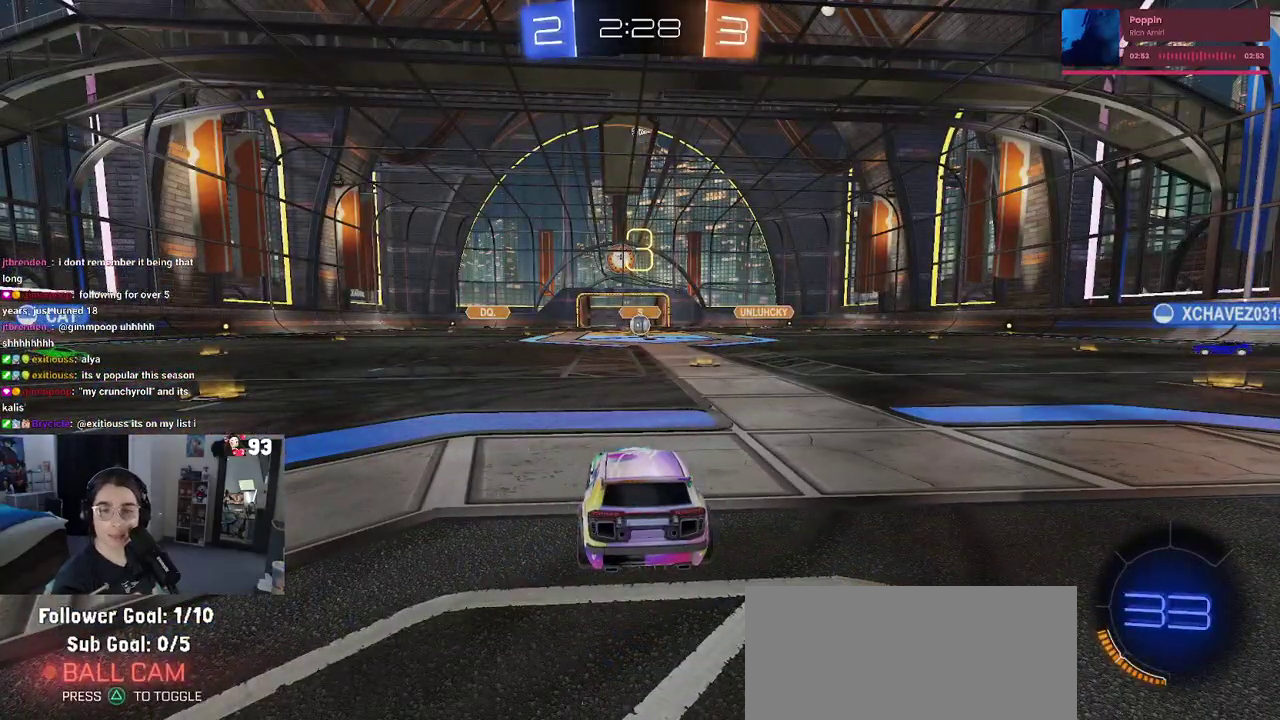
Gameplay with a controller (PlayStation layout); each line is a JSON object with the inputs held at the frame after it. "events" lists button and stick changes between this image and that frame as [ms after this image, input, new state], when the widget could be followed in between. This document gives stick clicks only as held states, not as events. Not read: L1 L2 R1.
{"buttons": ["TRIANGLE"], "left_stick": "center", "right_stick": "center", "events": [[200, "TRIANGLE", "down"], [317, "TRIANGLE", "up"], [400, "TRIANGLE", "down"]]}
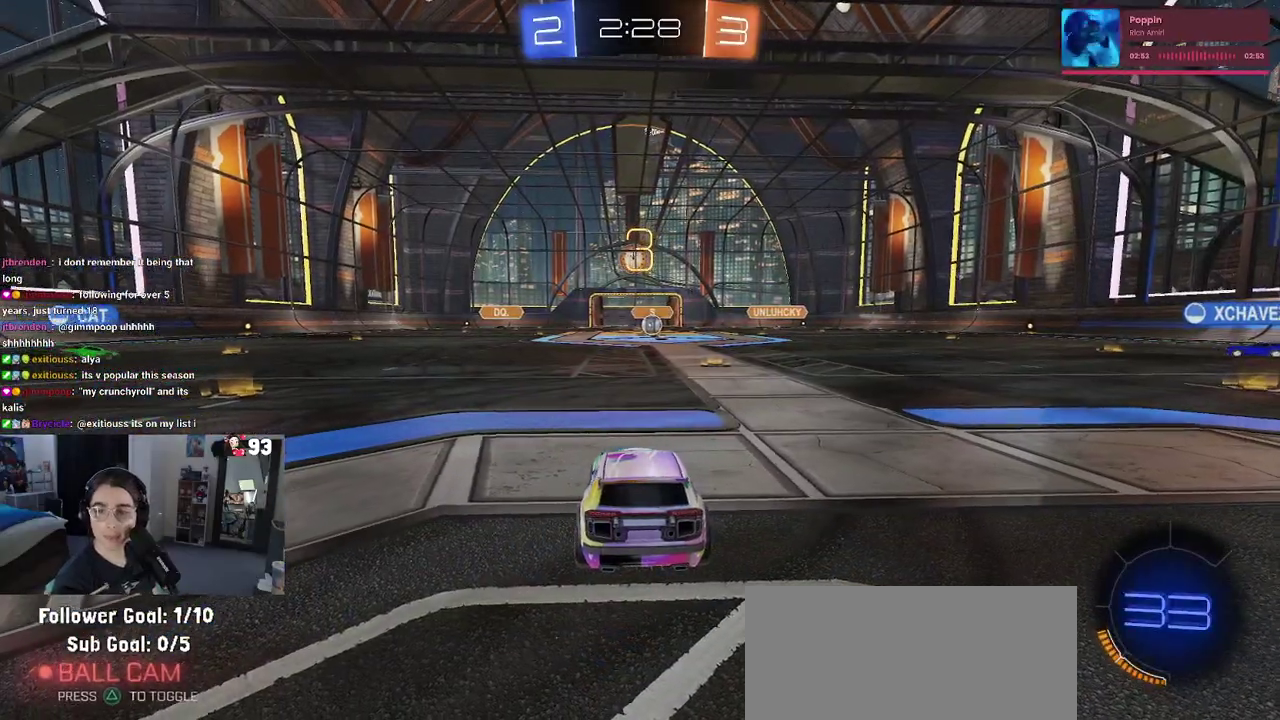
{"buttons": [], "left_stick": "center", "right_stick": "center", "events": [[50, "TRIANGLE", "up"]]}
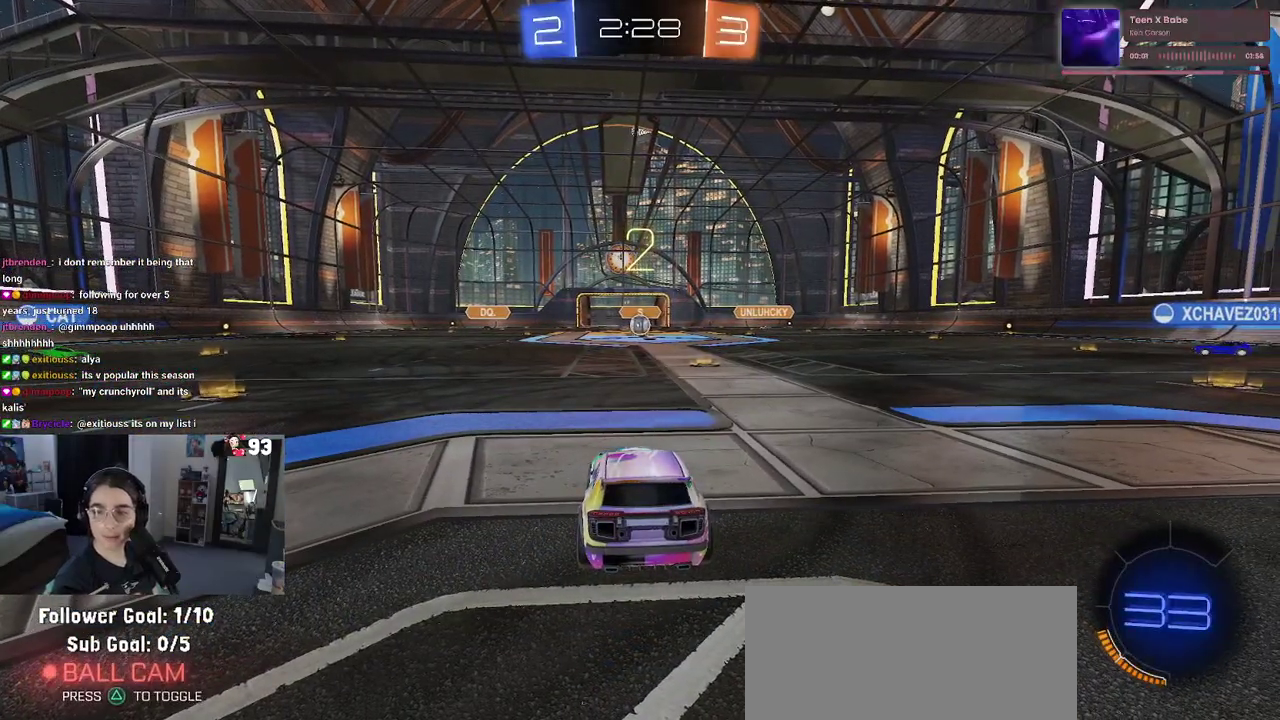
{"buttons": ["R2"], "left_stick": "center", "right_stick": "center", "events": [[100, "R2", "down"]]}
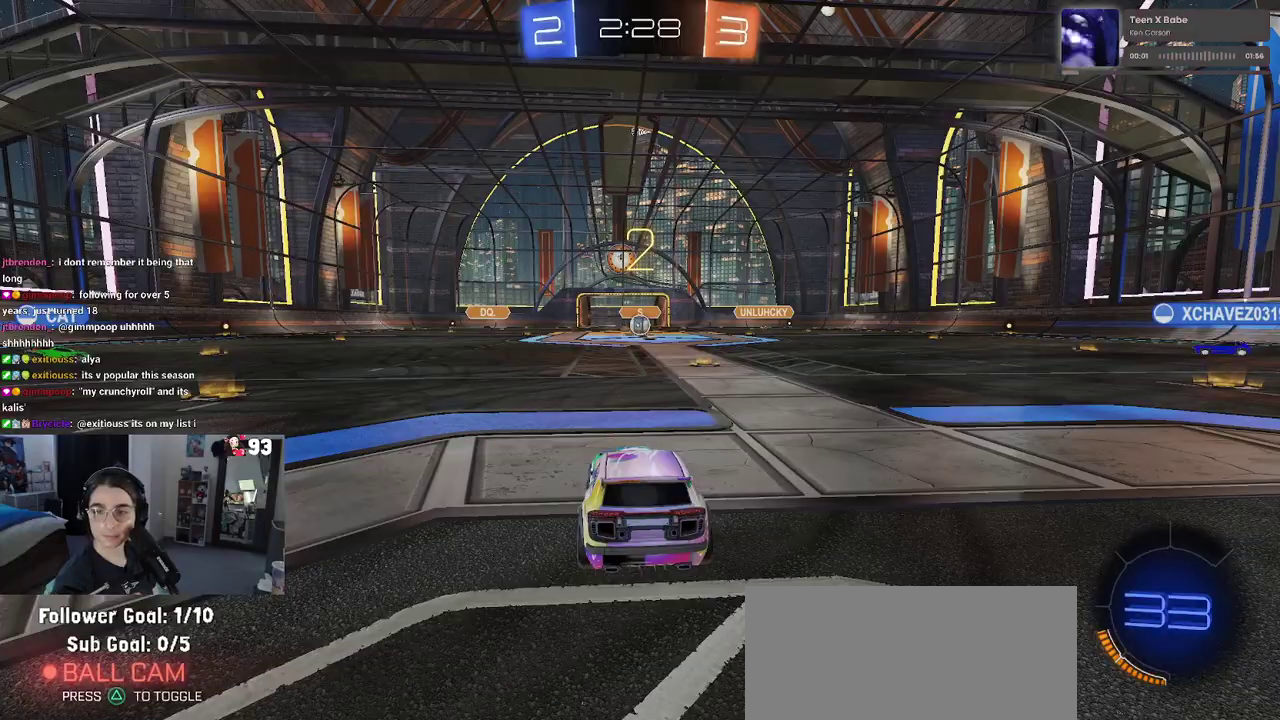
{"buttons": ["R2"], "left_stick": "center", "right_stick": "center", "events": []}
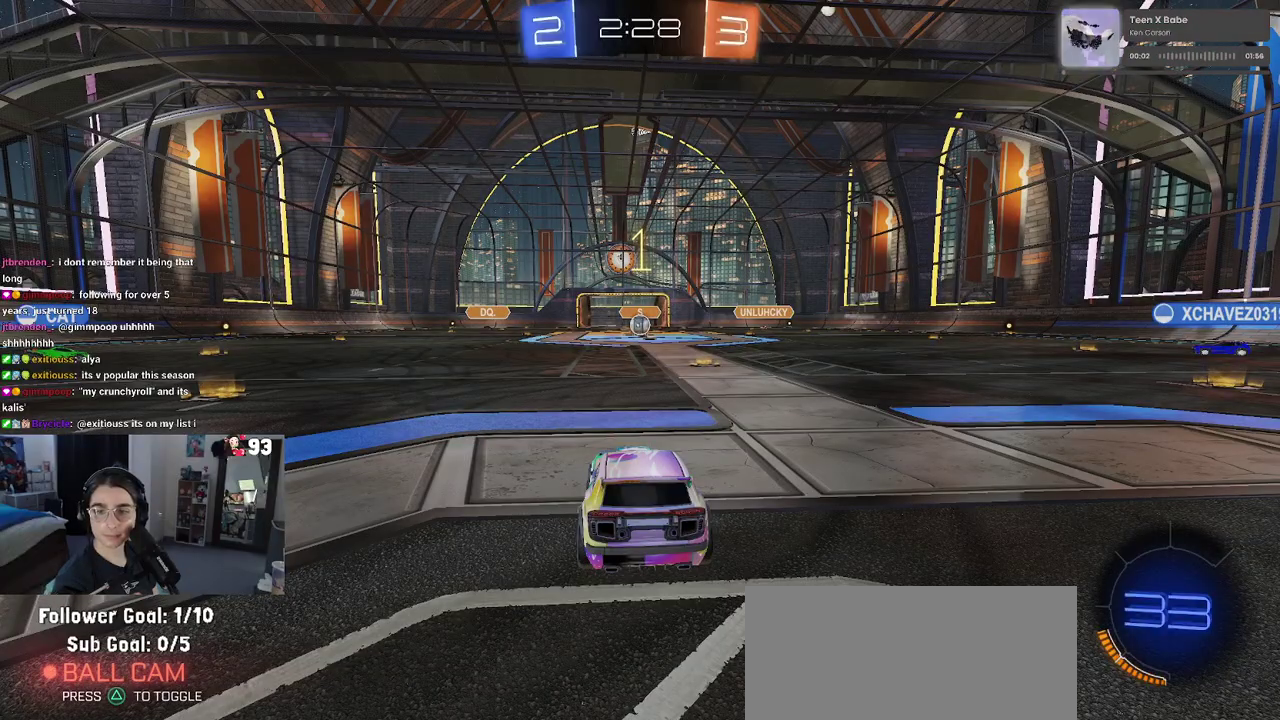
{"buttons": ["R2"], "left_stick": "center", "right_stick": "center", "events": []}
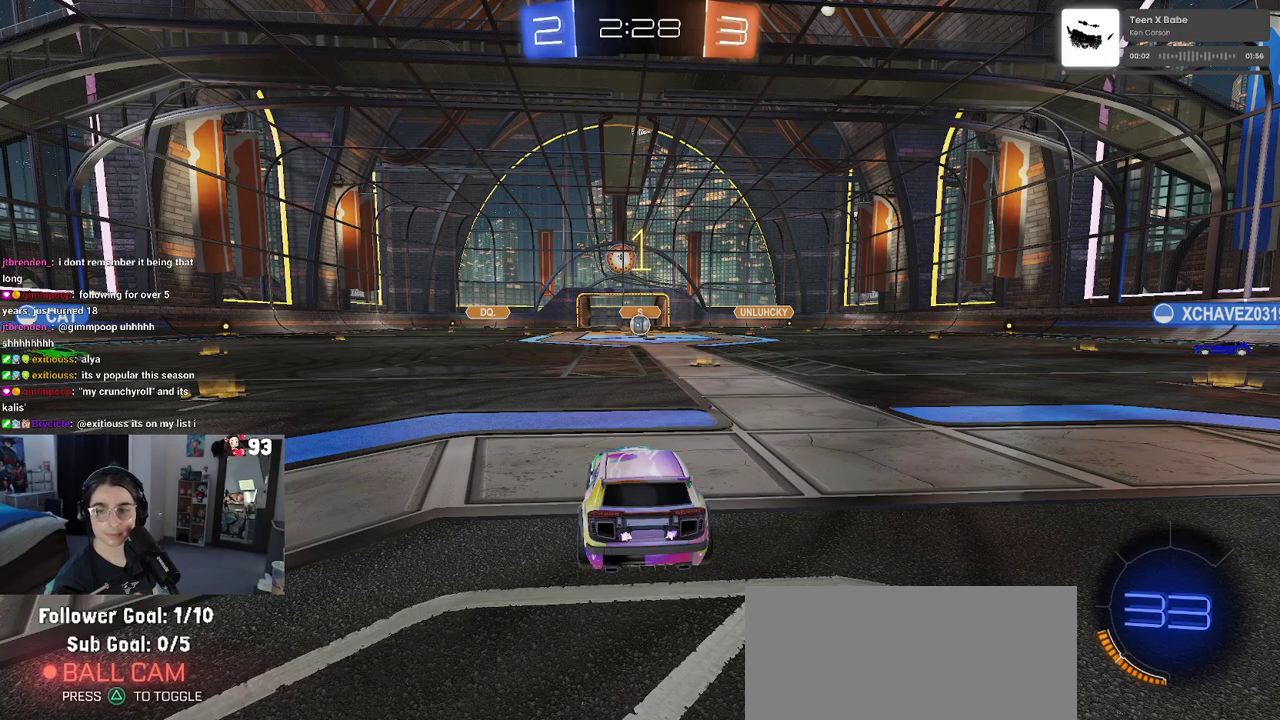
{"buttons": ["R2"], "left_stick": "right", "right_stick": "center"}